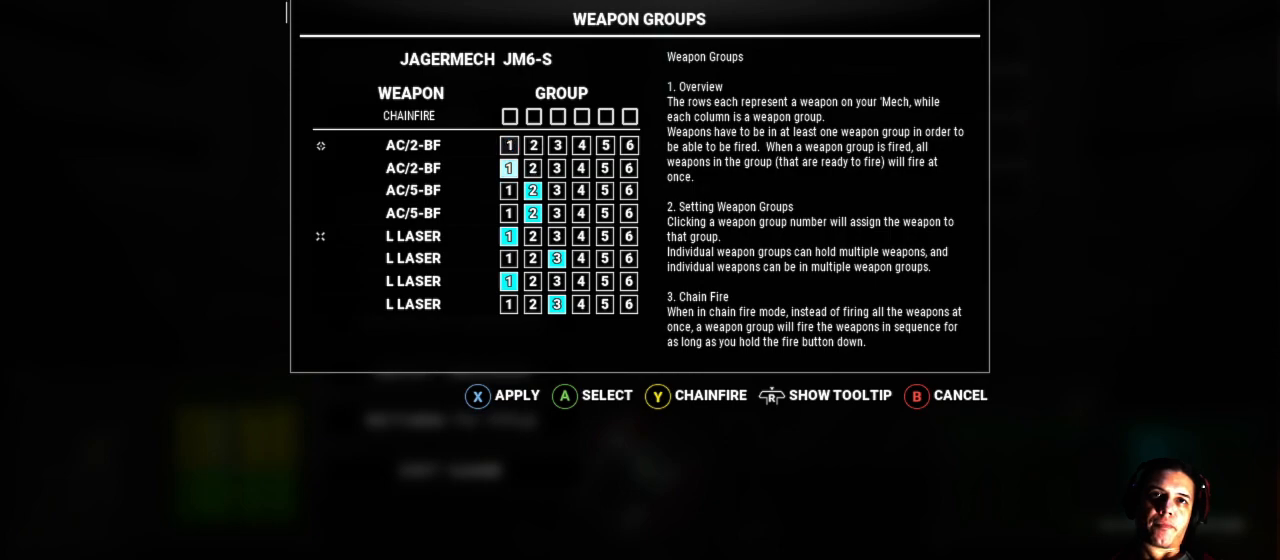
Gameplay with a controller (Xbox layout); each line is a JSON object with the inputs held at the frame after it (dt_ms = milliseconds from this image to that frame). "events" lists button and stick changes between this image and that frame as [ms after this image, input, new state], when the widget could be followed in between. Not read: L1 L3 R3.
{"dt_ms": 500, "buttons": [], "left_stick": "center", "right_stick": "center"}
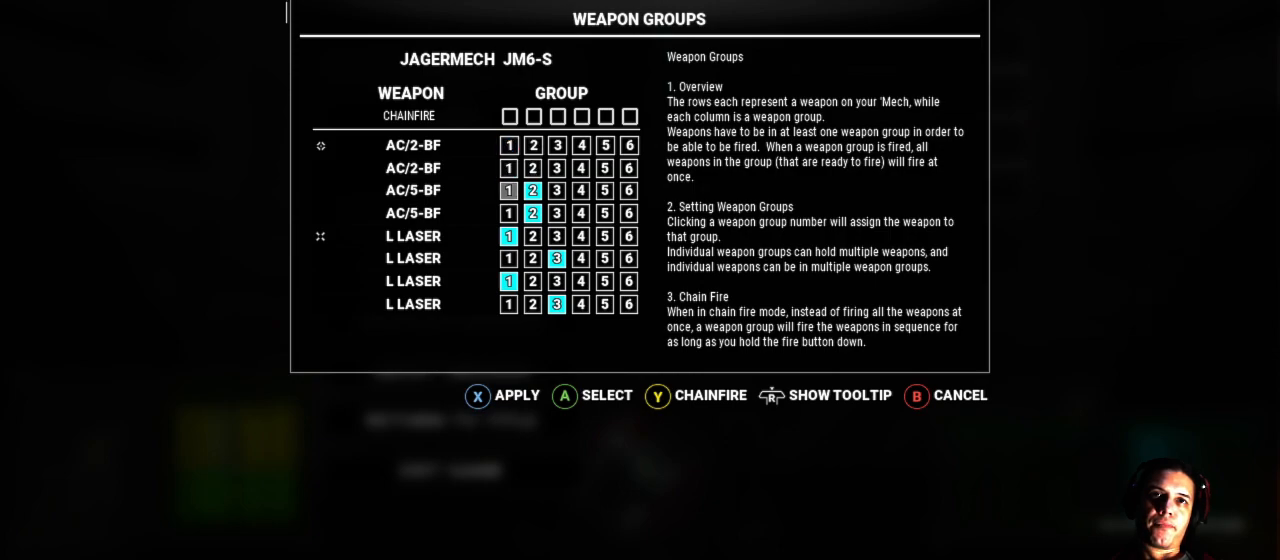
{"dt_ms": 500, "buttons": [], "left_stick": "center", "right_stick": "center", "events": [[17, "DPAD_RIGHT", "down"], [183, "DPAD_RIGHT", "up"], [267, "A", "down"], [383, "A", "up"]]}
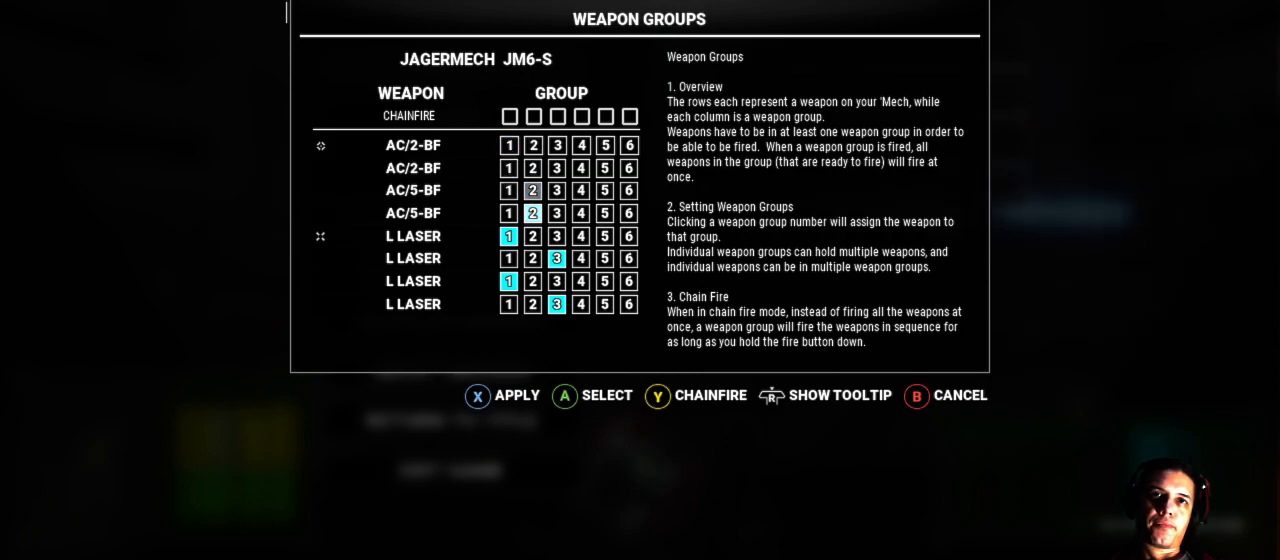
{"dt_ms": 500, "buttons": [], "left_stick": "center", "right_stick": "center", "events": [[150, "A", "down"], [233, "A", "up"]]}
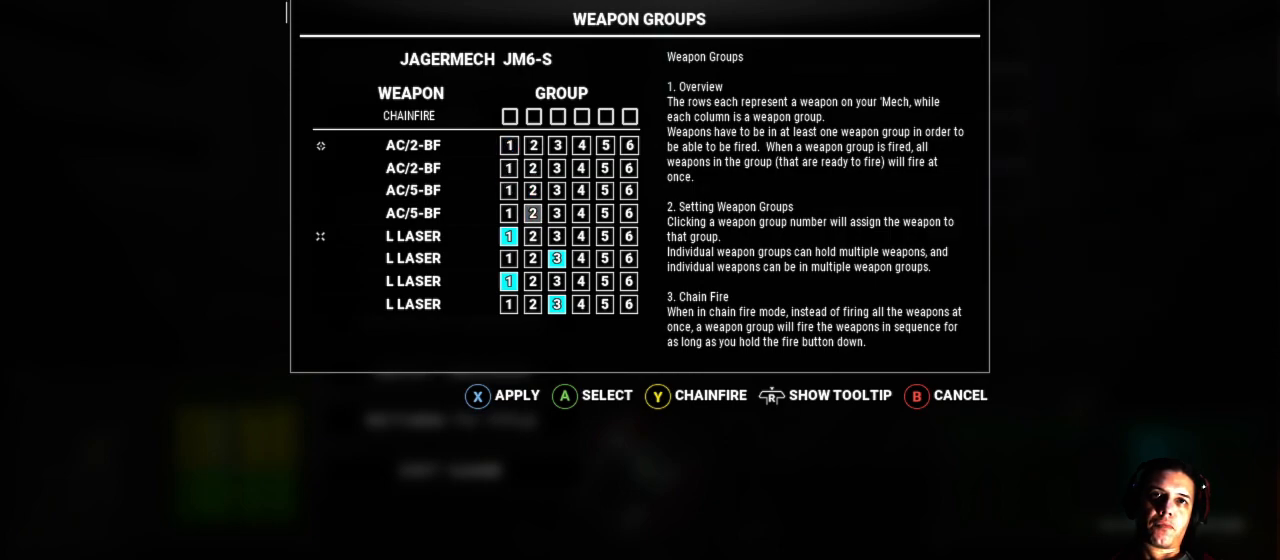
{"dt_ms": 500, "buttons": [], "left_stick": "center", "right_stick": "center", "events": []}
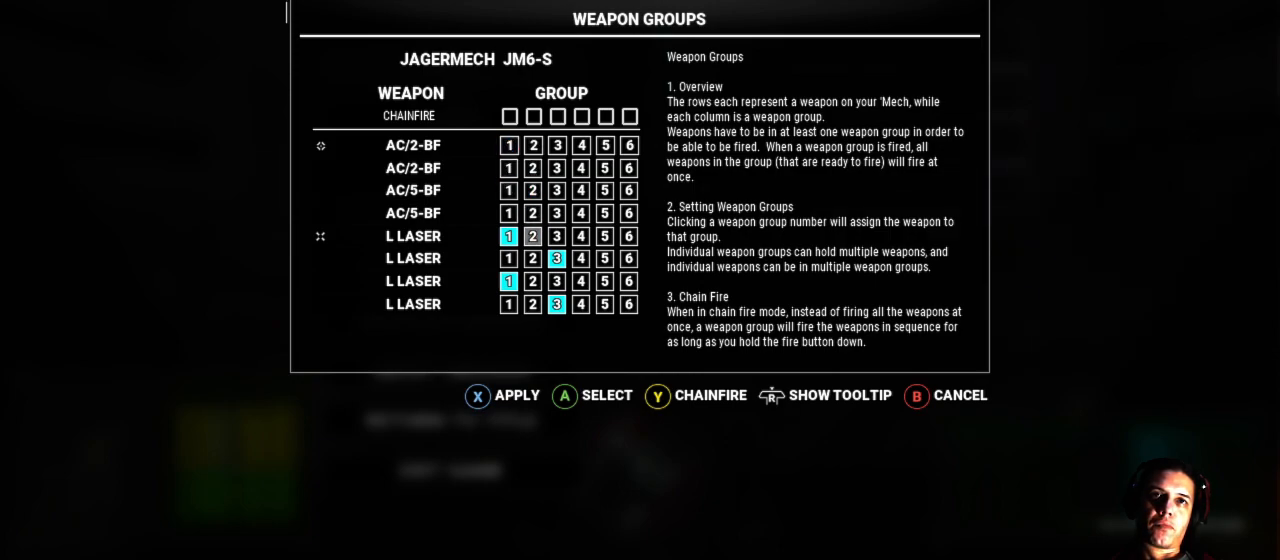
{"dt_ms": 500, "buttons": ["A"], "left_stick": "center", "right_stick": "center", "events": [[500, "A", "down"]]}
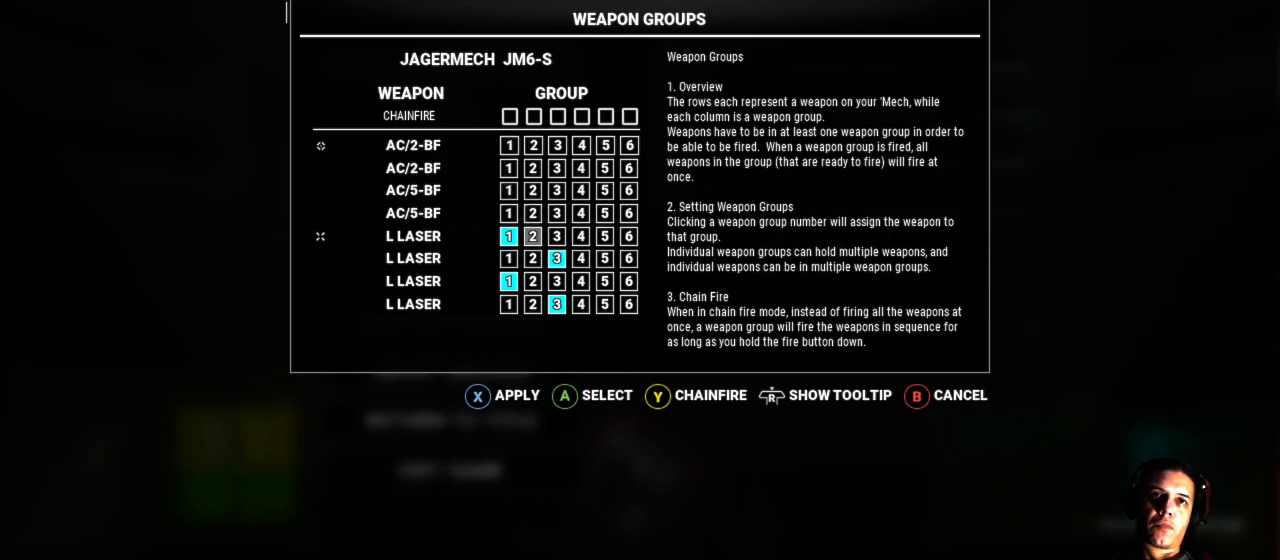
{"dt_ms": 500, "buttons": ["A"], "left_stick": "center", "right_stick": "center", "events": [[83, "A", "up"], [417, "A", "down"]]}
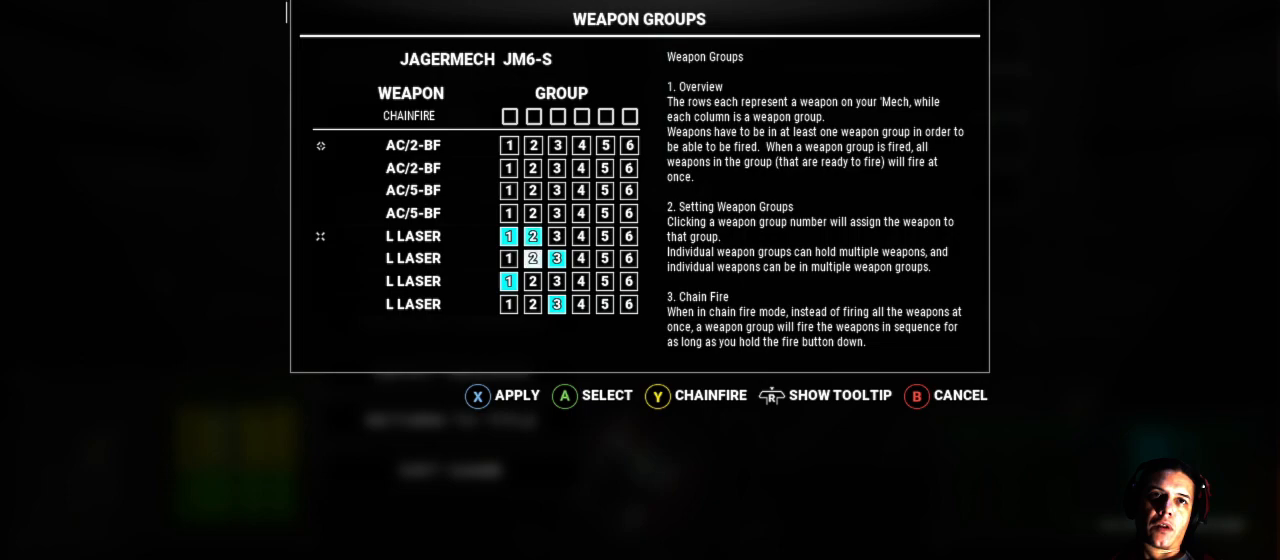
{"dt_ms": 1000, "buttons": ["DPAD_LEFT"], "left_stick": "center", "right_stick": "center"}
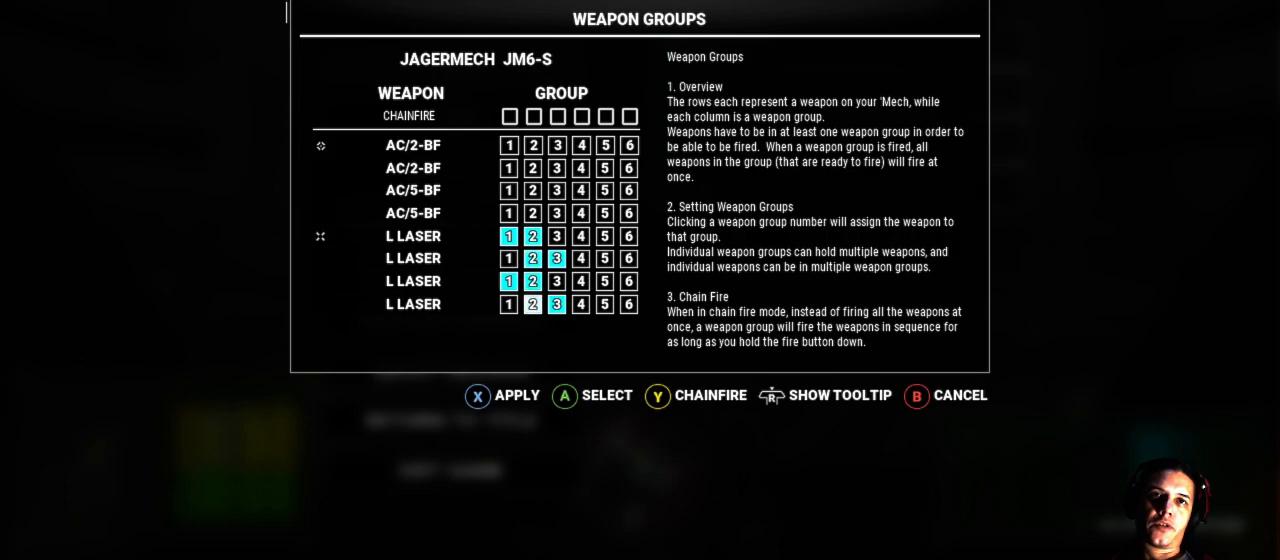
{"dt_ms": 500, "buttons": ["DPAD_UP"], "left_stick": "center", "right_stick": "center", "events": [[133, "DPAD_LEFT", "up"], [283, "A", "down"], [417, "A", "up"], [500, "DPAD_UP", "down"]]}
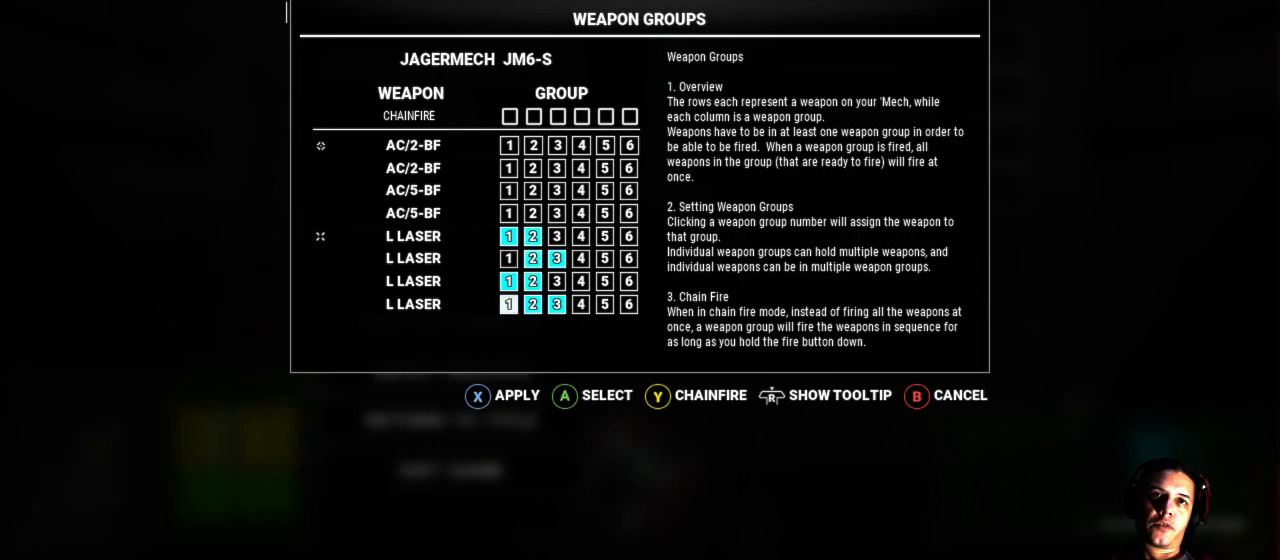
{"dt_ms": 500, "buttons": [], "left_stick": "center", "right_stick": "center", "events": [[117, "DPAD_UP", "up"], [367, "DPAD_UP", "down"], [450, "DPAD_UP", "up"]]}
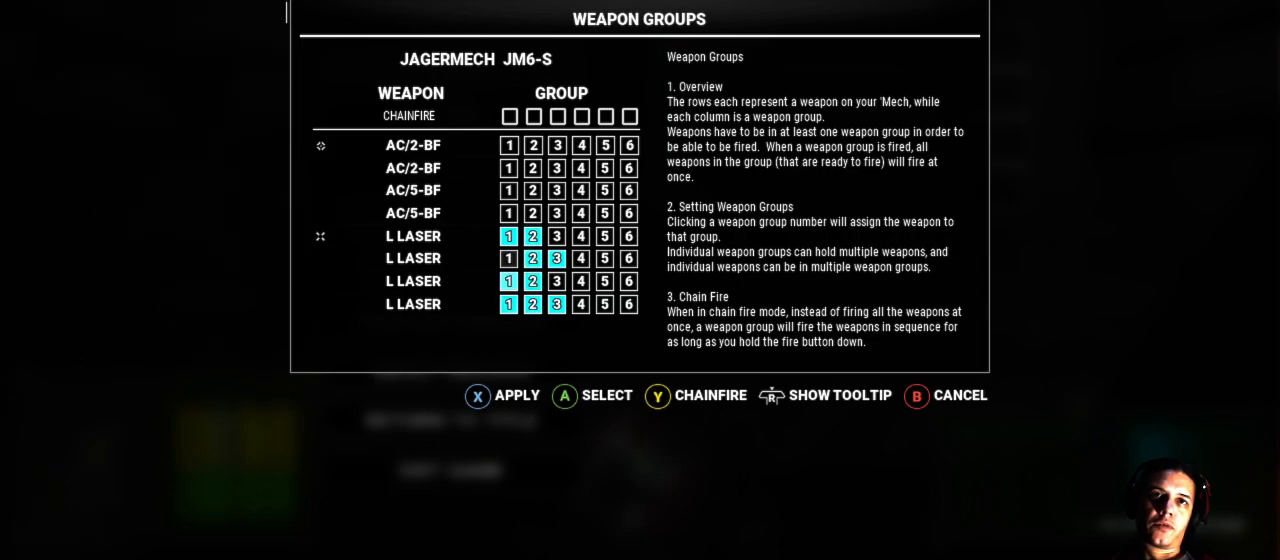
{"dt_ms": 500, "buttons": ["Y"], "left_stick": "center", "right_stick": "center", "events": [[133, "A", "down"], [283, "A", "up"], [500, "Y", "down"]]}
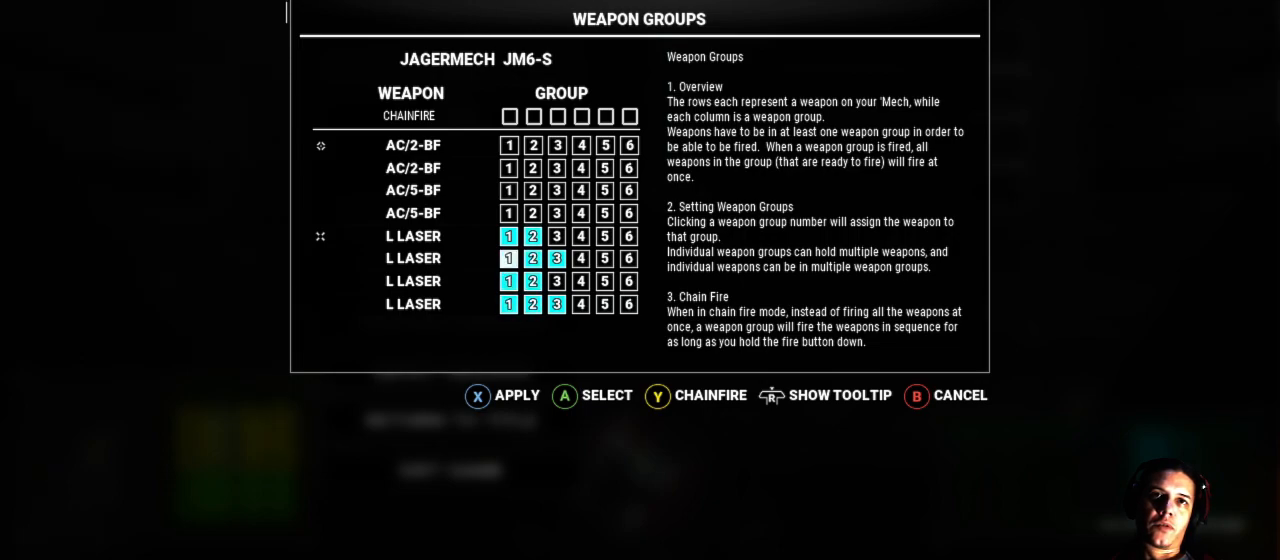
{"dt_ms": 500, "buttons": ["DPAD_RIGHT"], "left_stick": "center", "right_stick": "center", "events": [[117, "Y", "up"], [467, "DPAD_RIGHT", "down"]]}
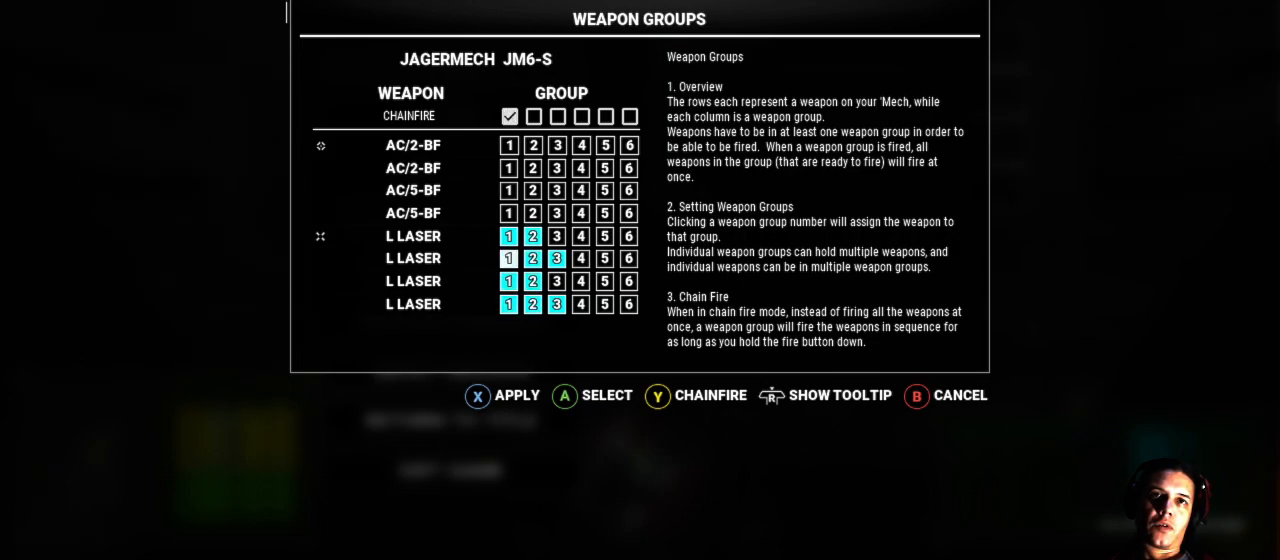
{"dt_ms": 500, "buttons": [], "left_stick": "center", "right_stick": "center", "events": [[133, "DPAD_RIGHT", "up"], [333, "DPAD_RIGHT", "down"], [483, "DPAD_RIGHT", "up"]]}
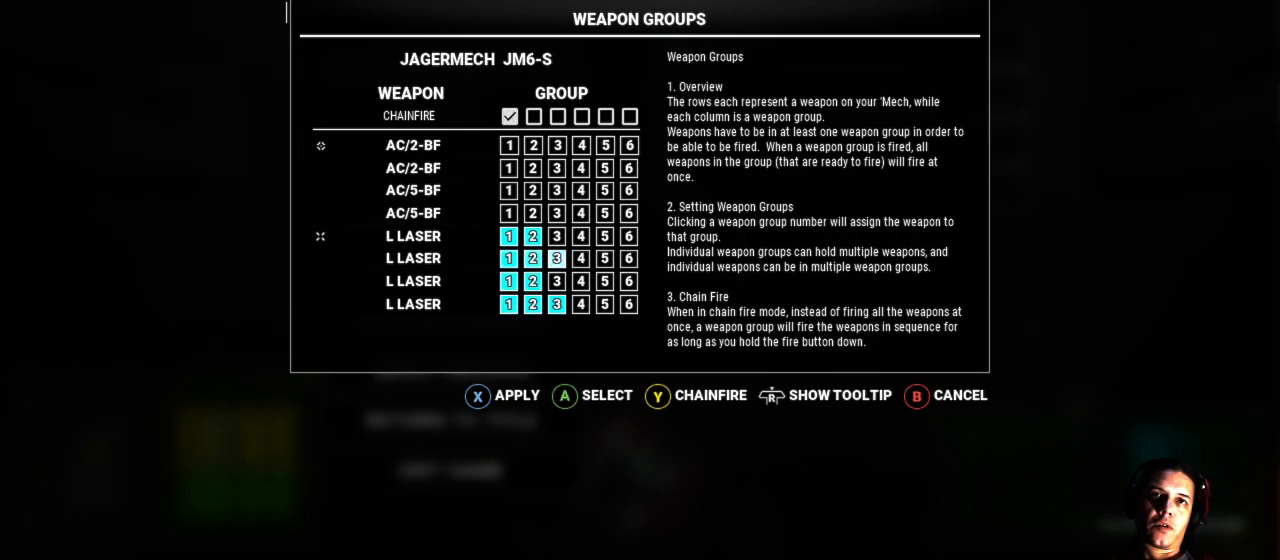
{"dt_ms": 500, "buttons": [], "left_stick": "center", "right_stick": "center", "events": [[183, "A", "down"], [267, "A", "up"]]}
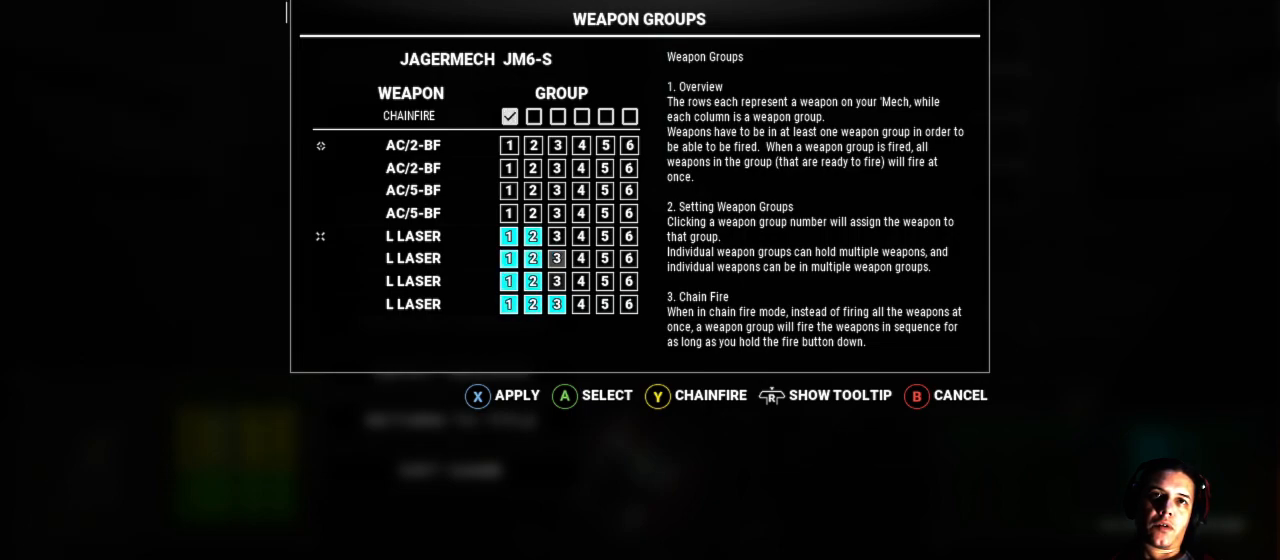
{"dt_ms": 500, "buttons": [], "left_stick": "center", "right_stick": "center", "events": [[100, "DPAD_DOWN", "down"], [233, "DPAD_DOWN", "up"], [317, "A", "down"], [433, "A", "up"]]}
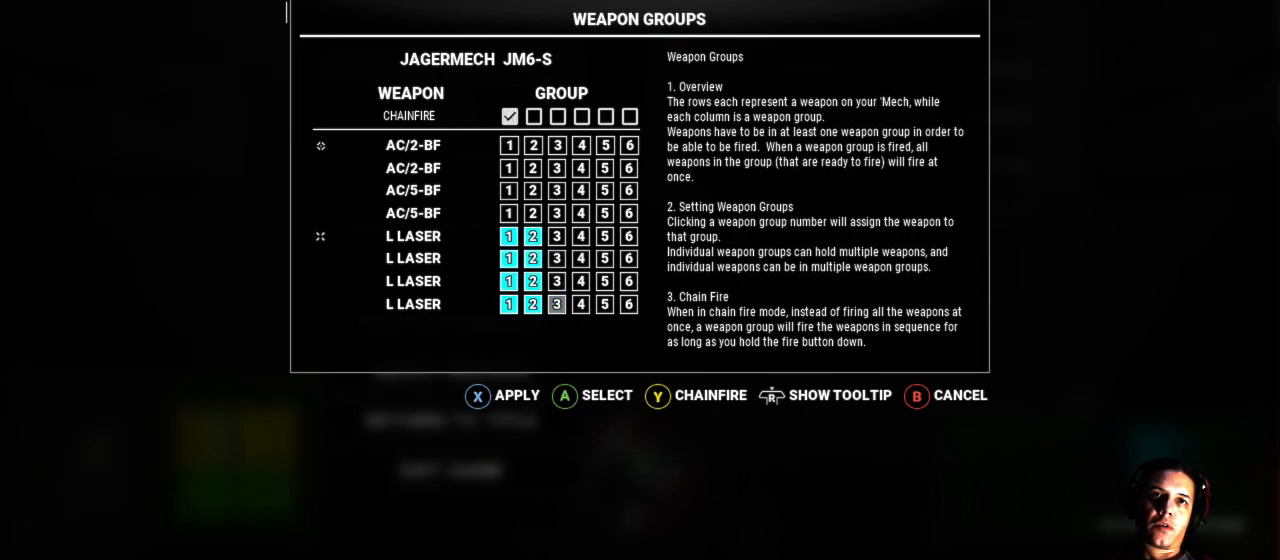
{"dt_ms": 500, "buttons": ["DPAD_UP"], "left_stick": "center", "right_stick": "center", "events": [[167, "DPAD_UP", "down"]]}
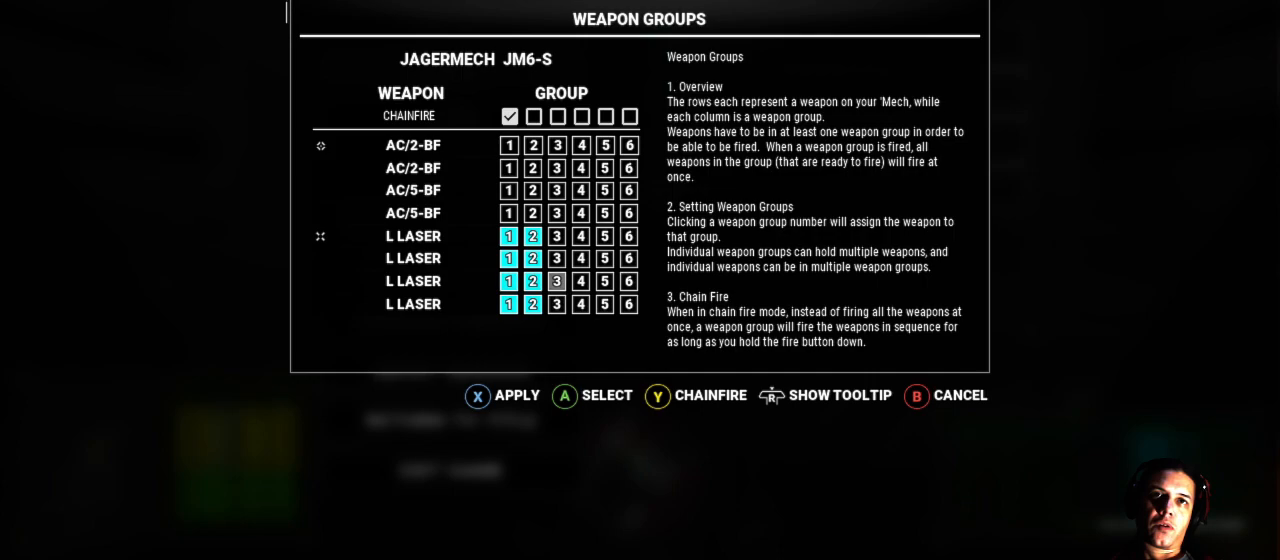
{"dt_ms": 500, "buttons": [], "left_stick": "center", "right_stick": "center", "events": [[250, "DPAD_UP", "up"]]}
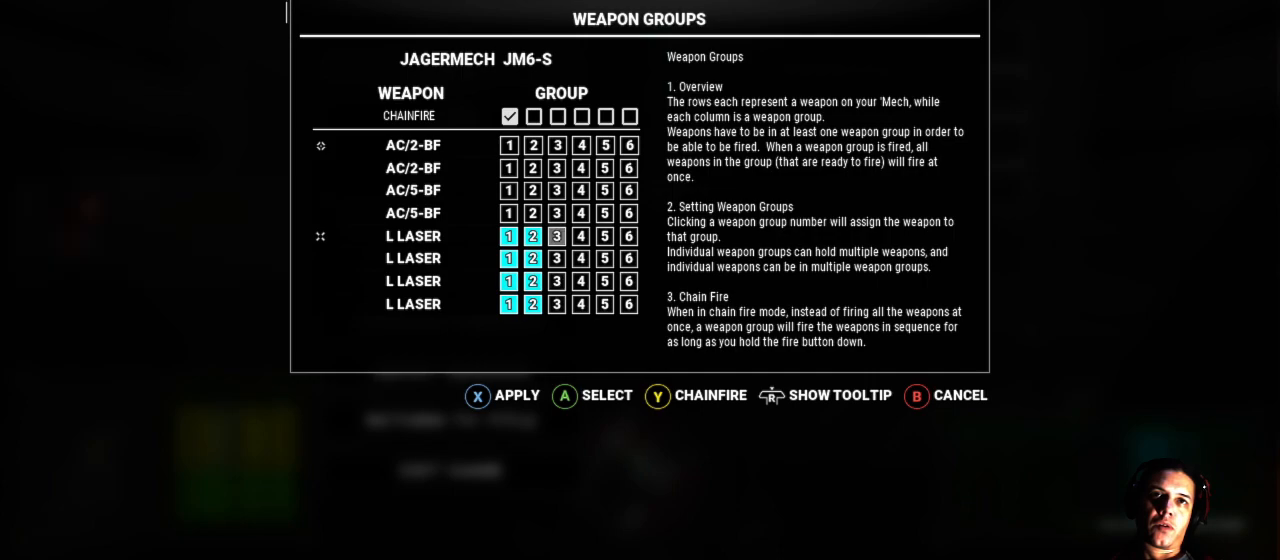
{"dt_ms": 500, "buttons": [], "left_stick": "center", "right_stick": "center", "events": [[100, "DPAD_UP", "down"], [167, "DPAD_UP", "up"]]}
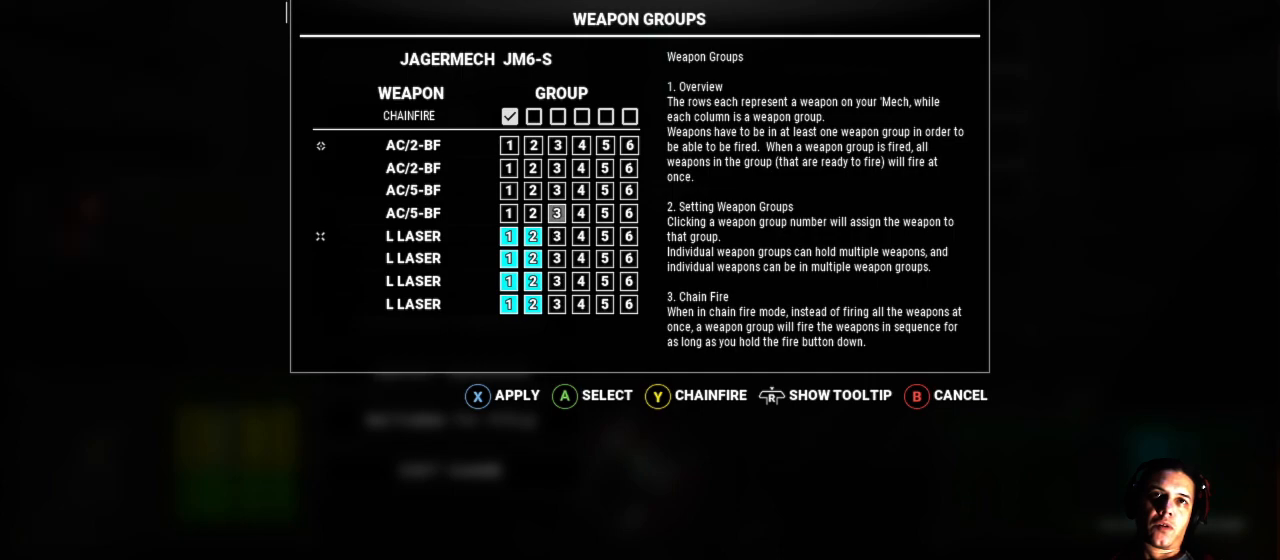
{"dt_ms": 500, "buttons": [], "left_stick": "center", "right_stick": "center", "events": []}
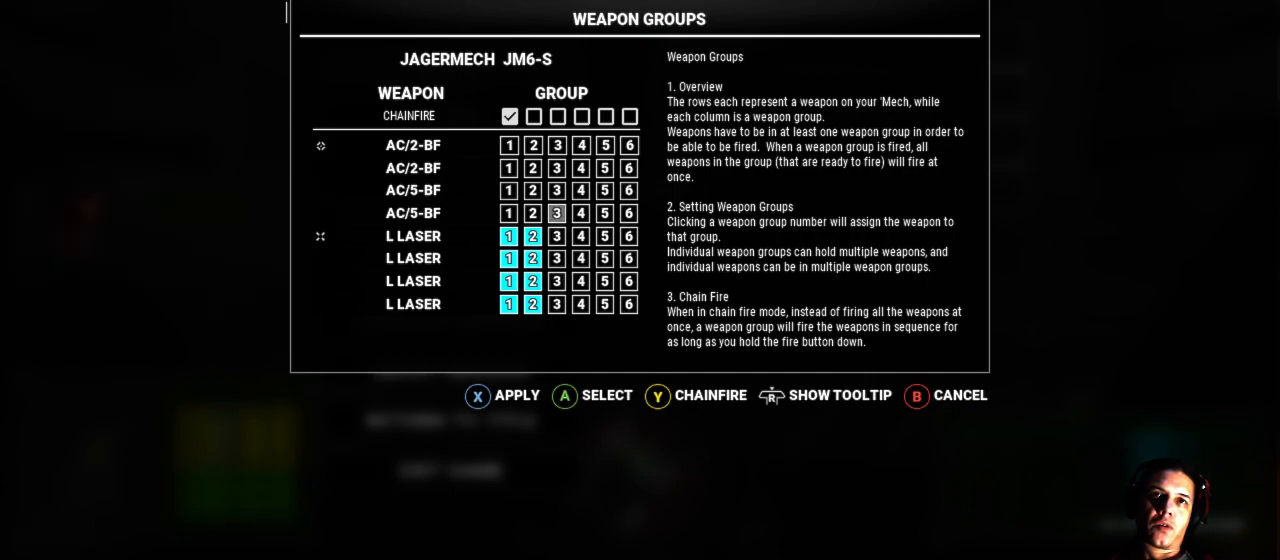
{"dt_ms": 500, "buttons": ["DPAD_RIGHT"], "left_stick": "center", "right_stick": "center", "events": [[383, "DPAD_RIGHT", "down"]]}
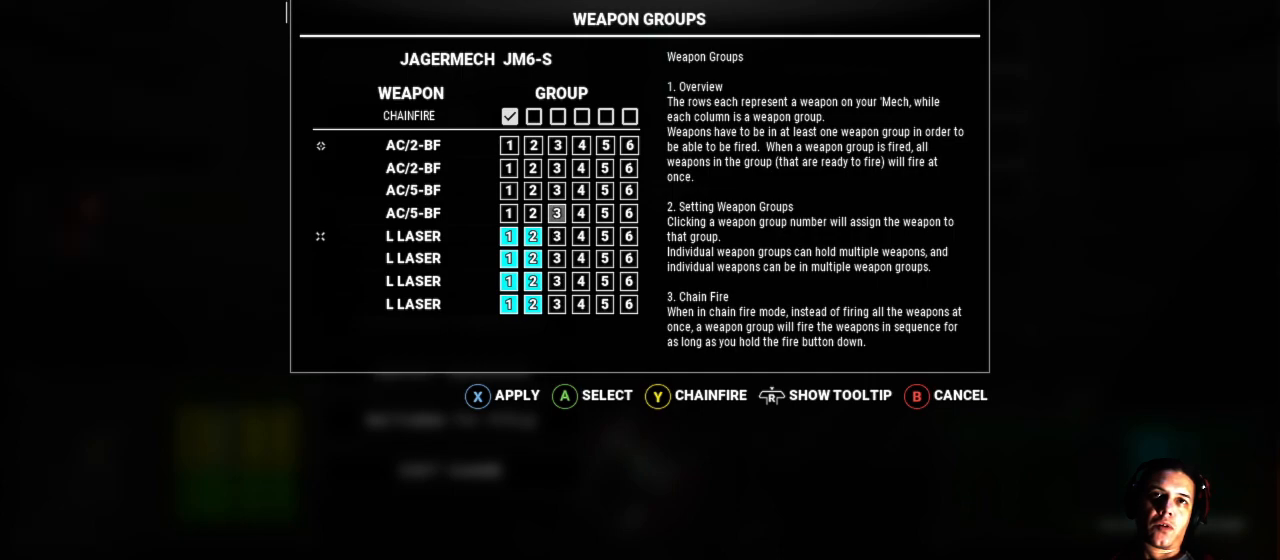
{"dt_ms": 500, "buttons": [], "left_stick": "center", "right_stick": "center", "events": [[50, "DPAD_RIGHT", "up"], [283, "A", "down"], [417, "A", "up"]]}
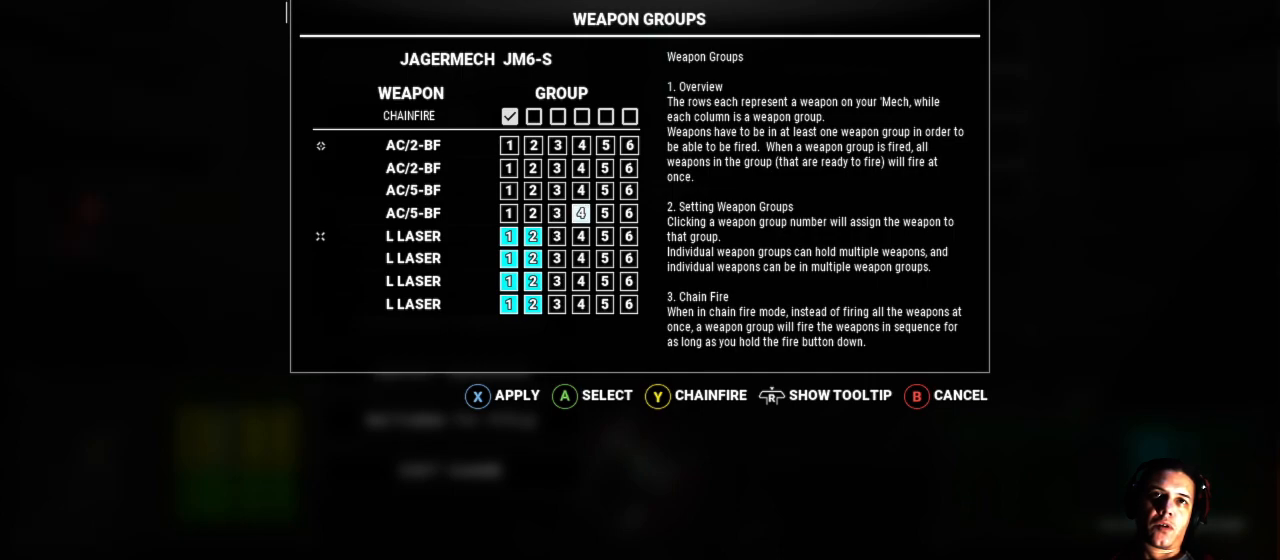
{"dt_ms": 500, "buttons": ["DPAD_UP"], "left_stick": "center", "right_stick": "center", "events": [[17, "DPAD_UP", "down"], [150, "DPAD_UP", "up"], [217, "A", "down"], [333, "A", "up"], [483, "DPAD_UP", "down"]]}
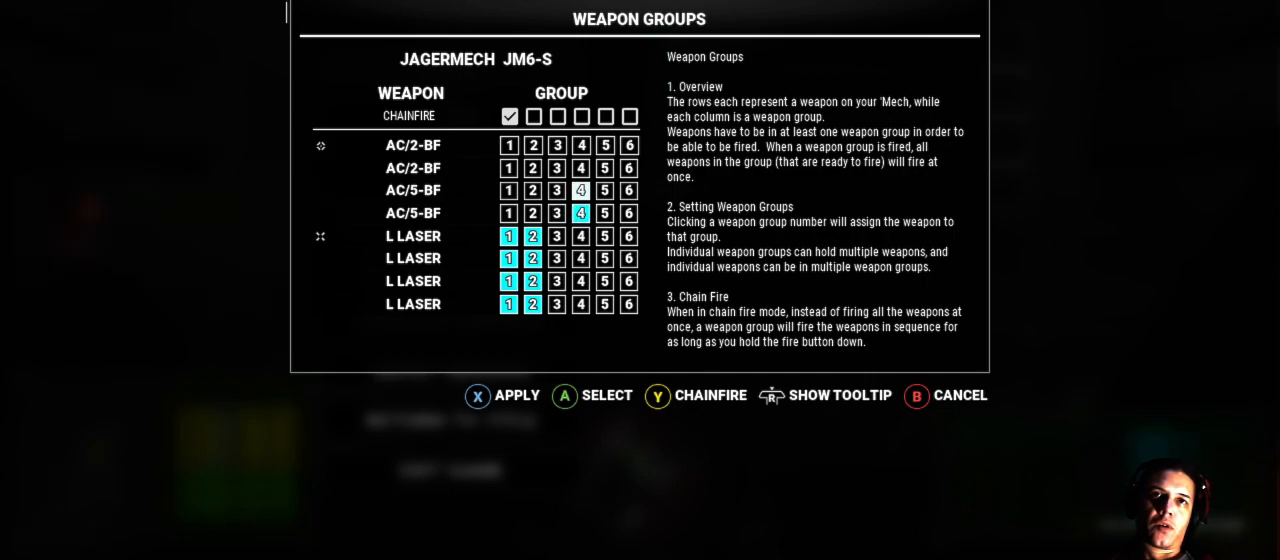
{"dt_ms": 500, "buttons": [], "left_stick": "center", "right_stick": "center", "events": [[100, "DPAD_UP", "up"], [217, "A", "down"], [333, "A", "up"]]}
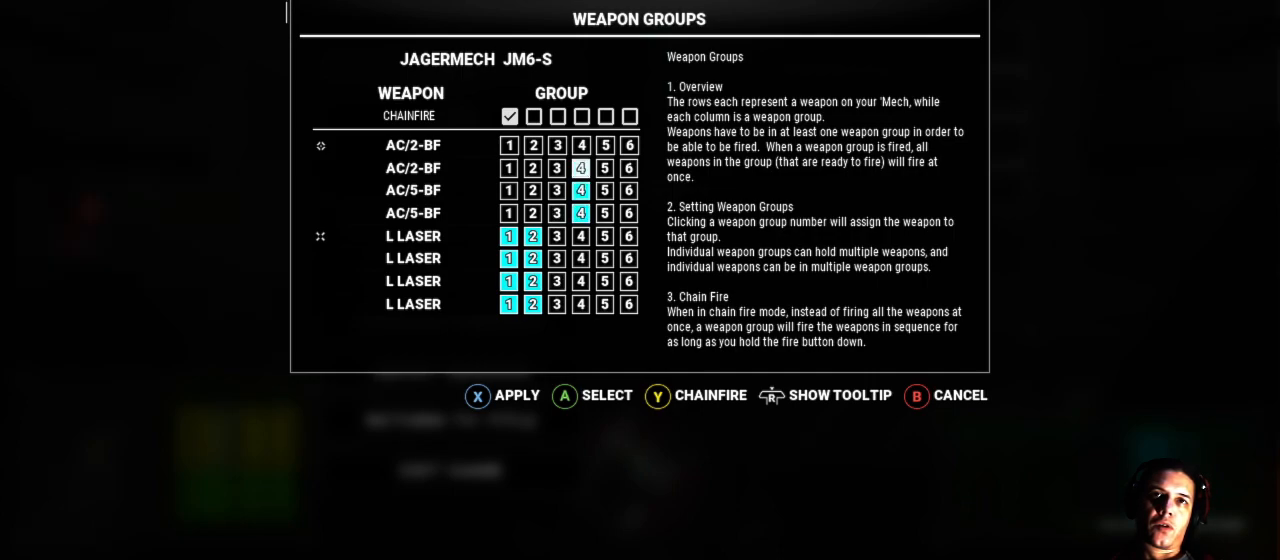
{"dt_ms": 500, "buttons": [], "left_stick": "center", "right_stick": "center", "events": [[33, "DPAD_UP", "down"], [133, "DPAD_UP", "up"], [317, "A", "down"], [417, "A", "up"]]}
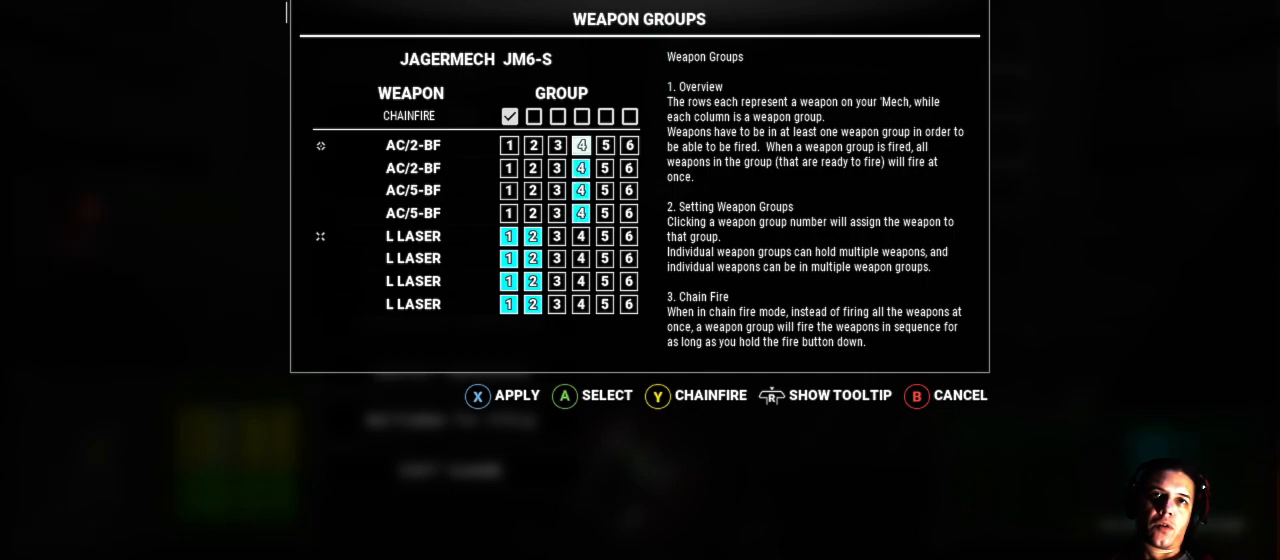
{"dt_ms": 500, "buttons": [], "left_stick": "center", "right_stick": "center", "events": []}
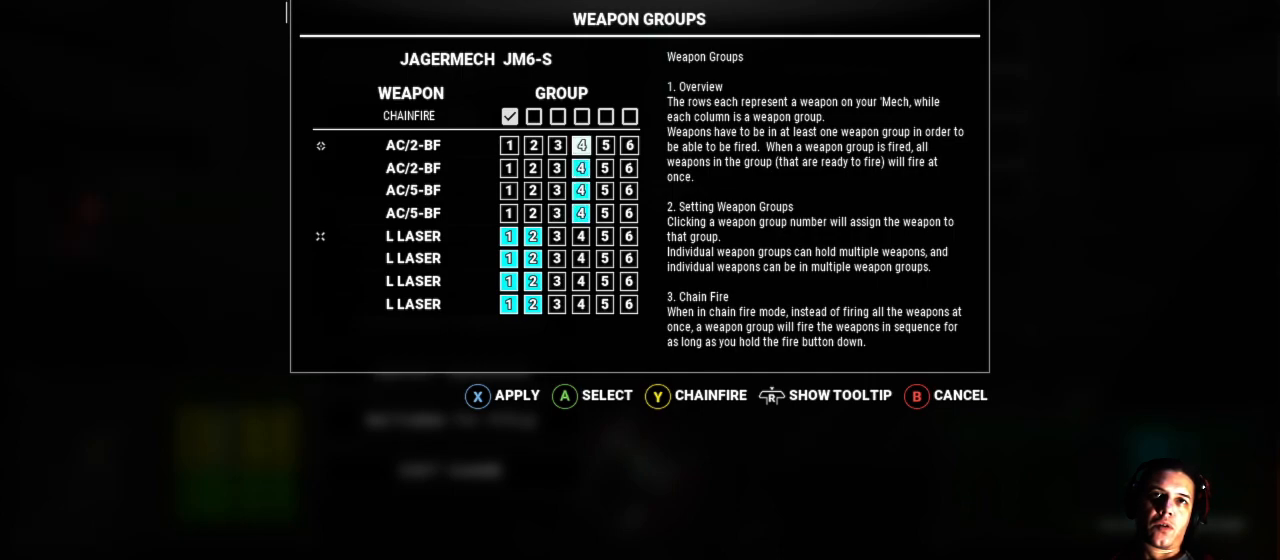
{"dt_ms": 500, "buttons": ["A"], "left_stick": "center", "right_stick": "center", "events": [[133, "DPAD_RIGHT", "down"], [317, "DPAD_RIGHT", "up"], [483, "A", "down"]]}
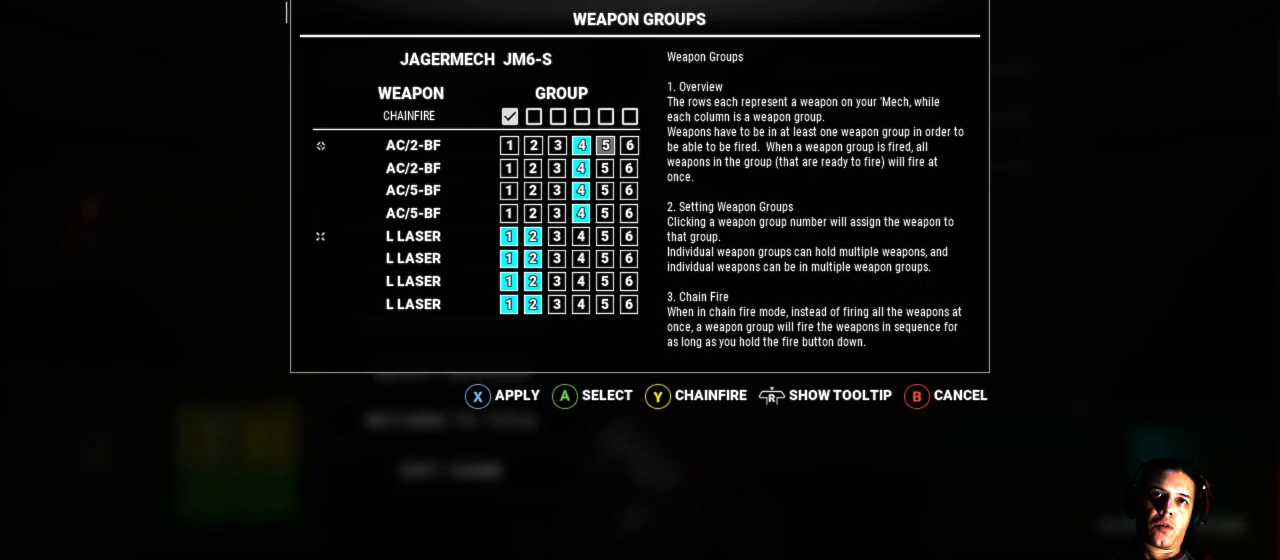
{"dt_ms": 500, "buttons": [], "left_stick": "center", "right_stick": "center"}
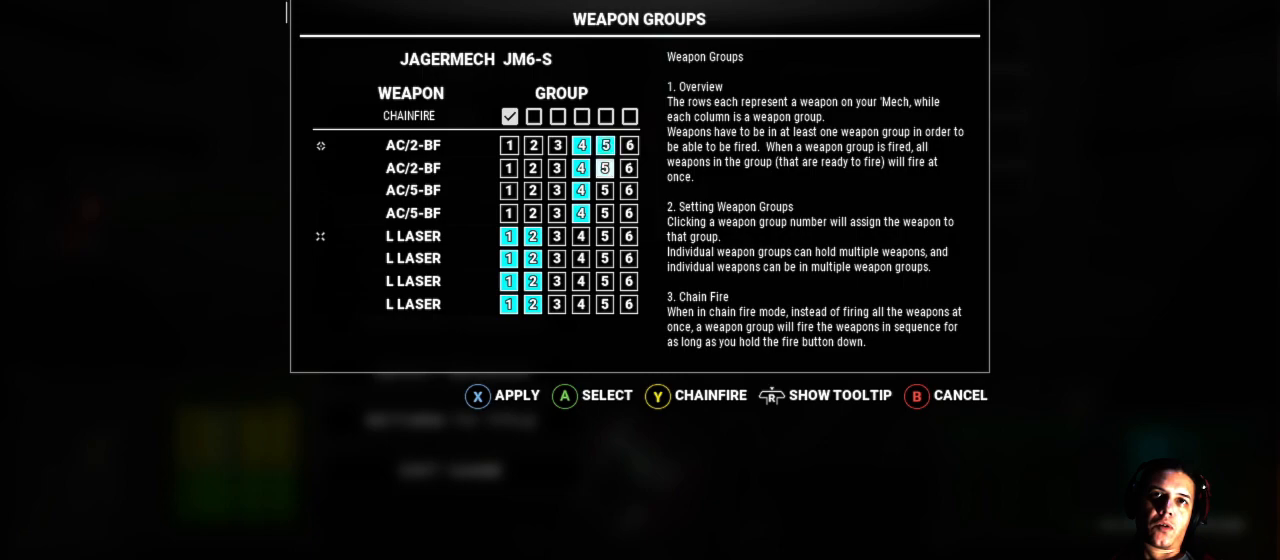
{"dt_ms": 1000, "buttons": ["DPAD_UP"], "left_stick": "center", "right_stick": "center"}
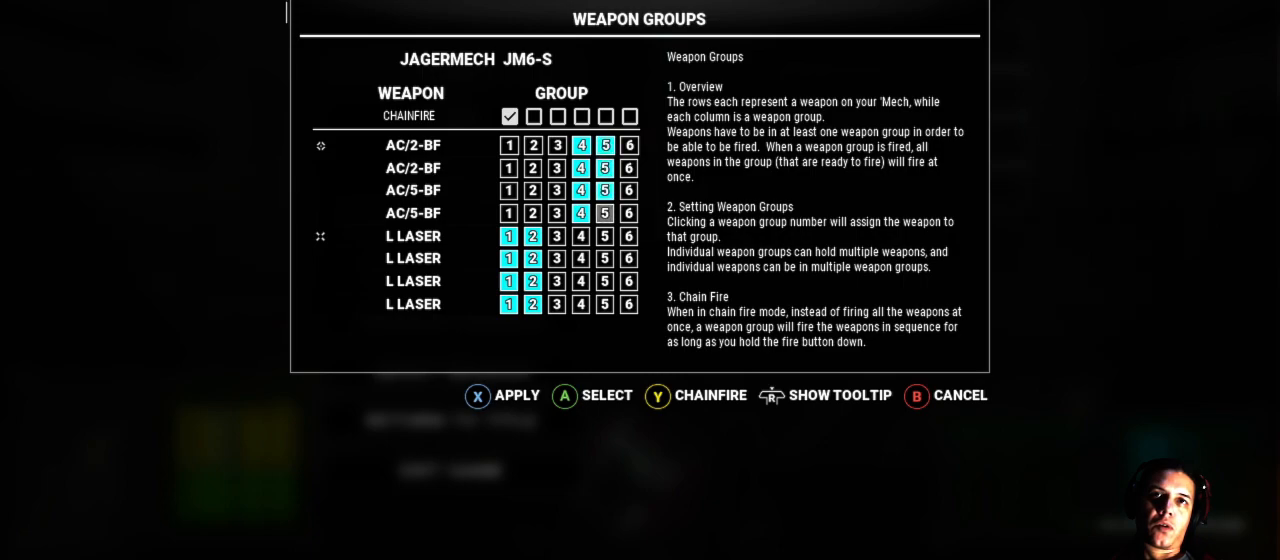
{"dt_ms": 500, "buttons": [], "left_stick": "center", "right_stick": "center", "events": [[100, "A", "down"], [100, "DPAD_UP", "up"], [217, "A", "up"]]}
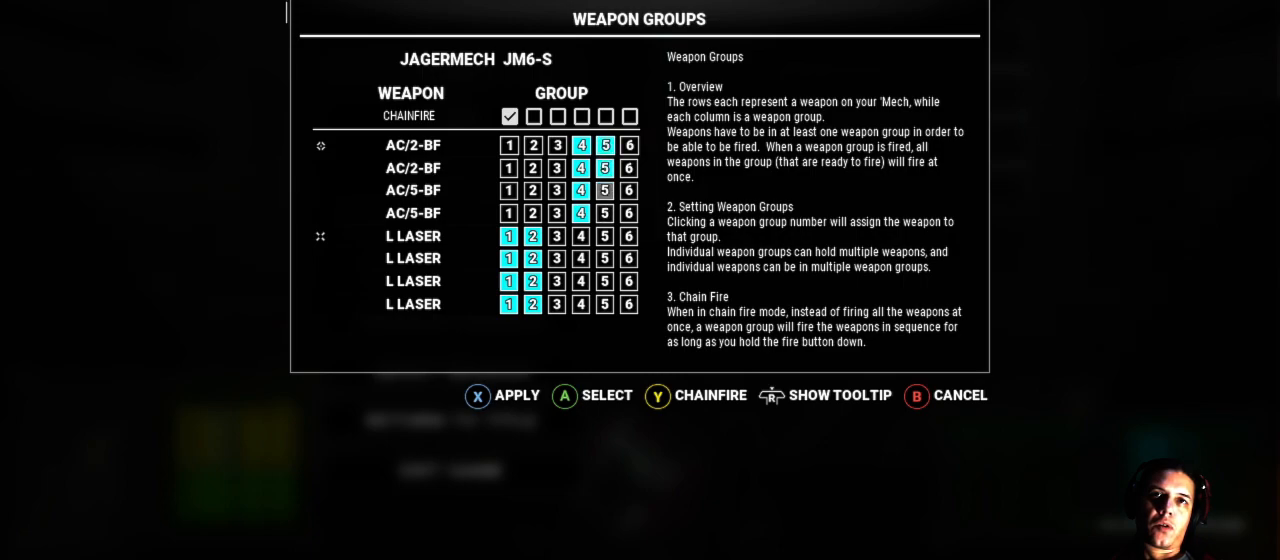
{"dt_ms": 500, "buttons": ["DPAD_UP"], "left_stick": "center", "right_stick": "center", "events": [[67, "DPAD_UP", "down"], [133, "DPAD_UP", "up"], [200, "A", "down"], [317, "A", "up"], [483, "DPAD_UP", "down"]]}